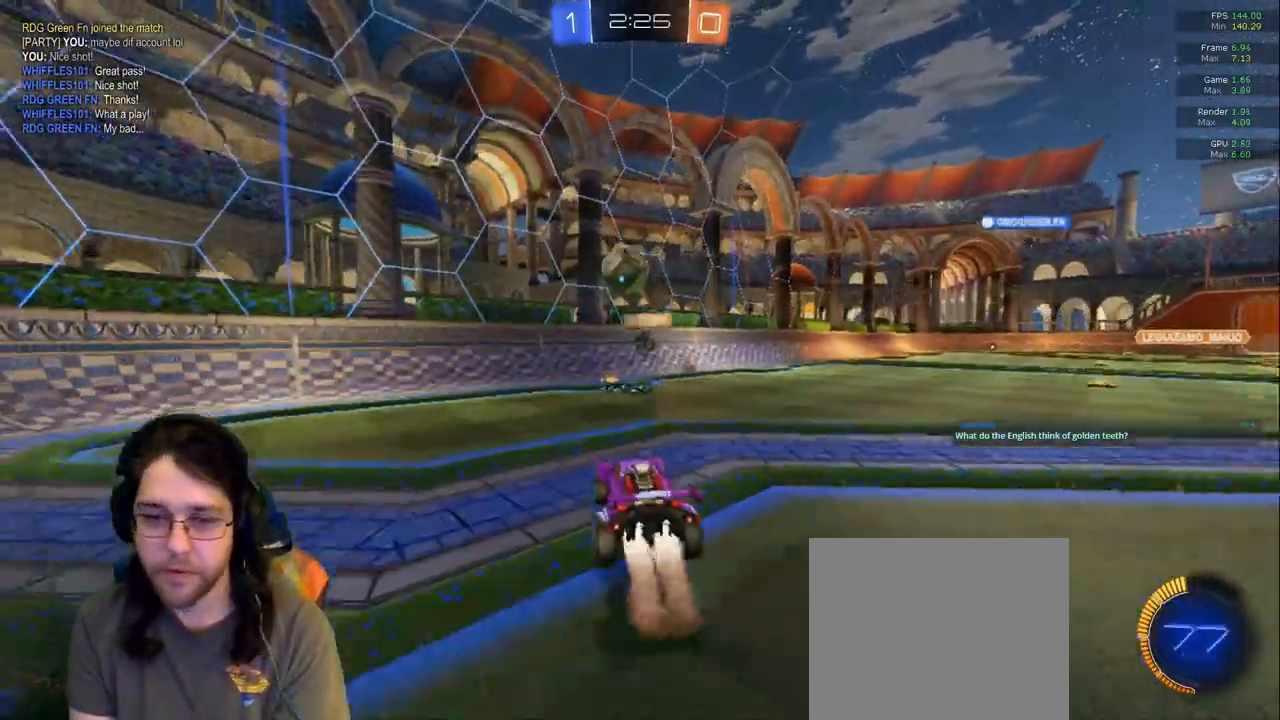
Gameplay with a controller (PlayStation layout); each line is a JSON object with the inputs held at the frame after it (dt_ms = milliseconds from this image to that frame). "events" lists button and stick changes between this image and that frame as [ms after this image, input, new state], when the widget could be followed in between. Not read: L3 R2 R3.
{"dt_ms": 500, "buttons": ["R1"], "left_stick": "right", "right_stick": "center", "events": [[17, "left_stick", "center"], [400, "TRIANGLE", "down"], [450, "left_stick", "right"], [467, "R1", "down"], [500, "TRIANGLE", "up"]]}
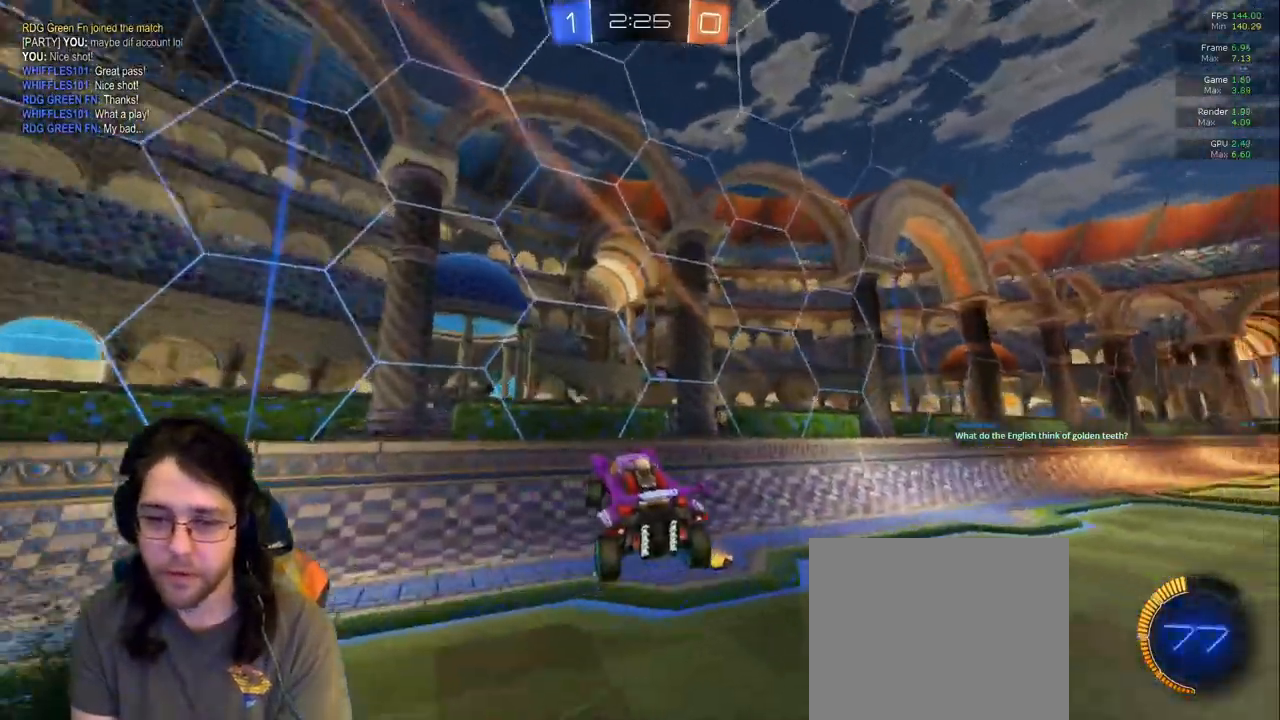
{"dt_ms": 1000, "buttons": [], "left_stick": "right", "right_stick": "center"}
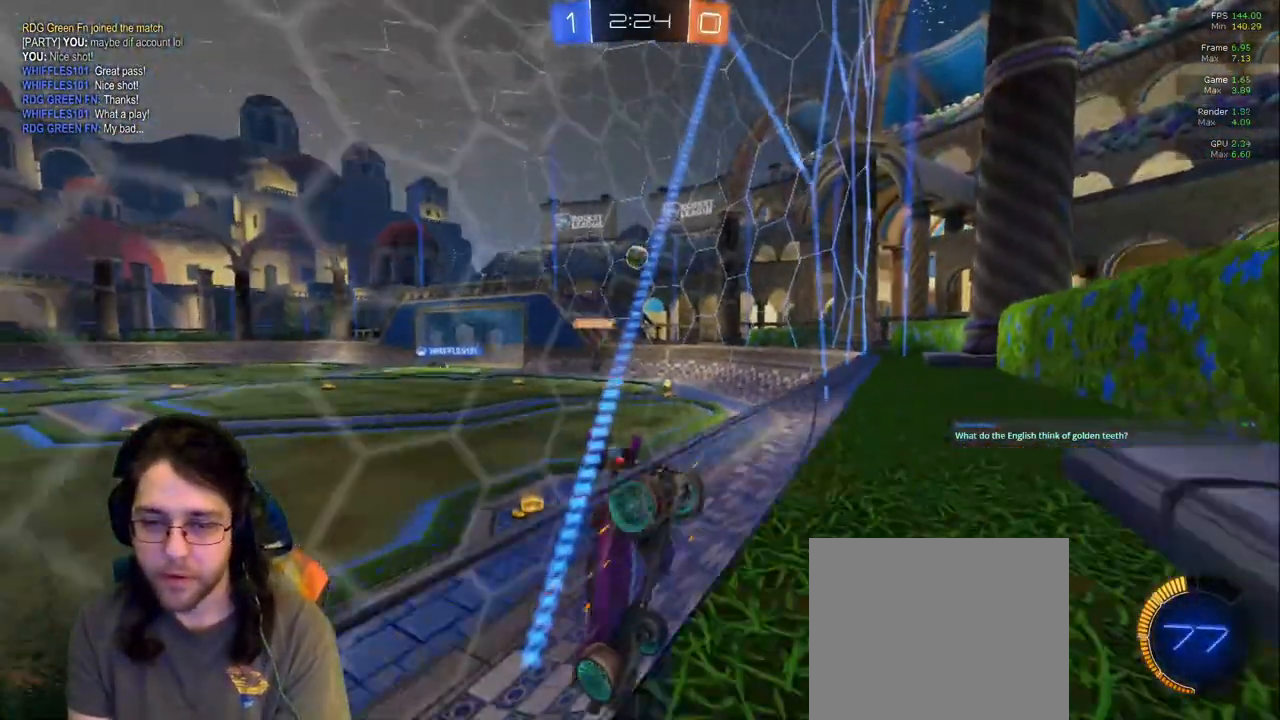
{"dt_ms": 500, "buttons": [], "left_stick": "right", "right_stick": "center", "events": []}
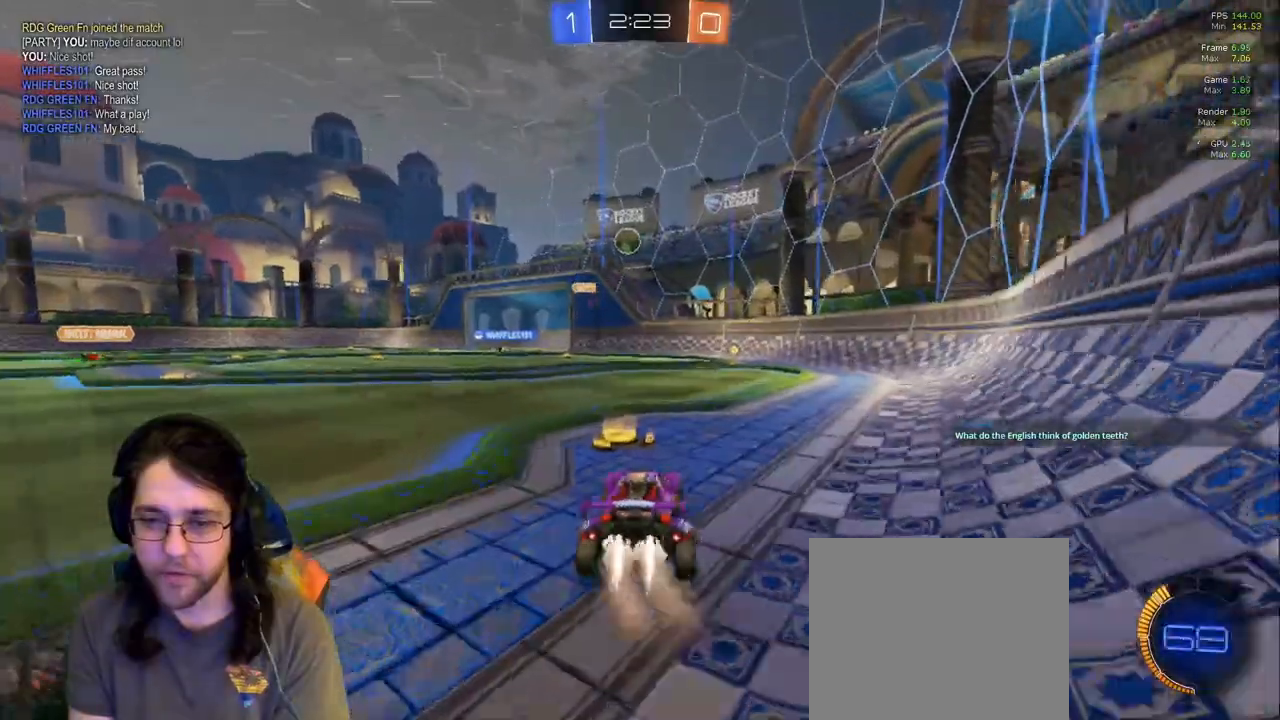
{"dt_ms": 1000, "buttons": [], "left_stick": "center", "right_stick": "center"}
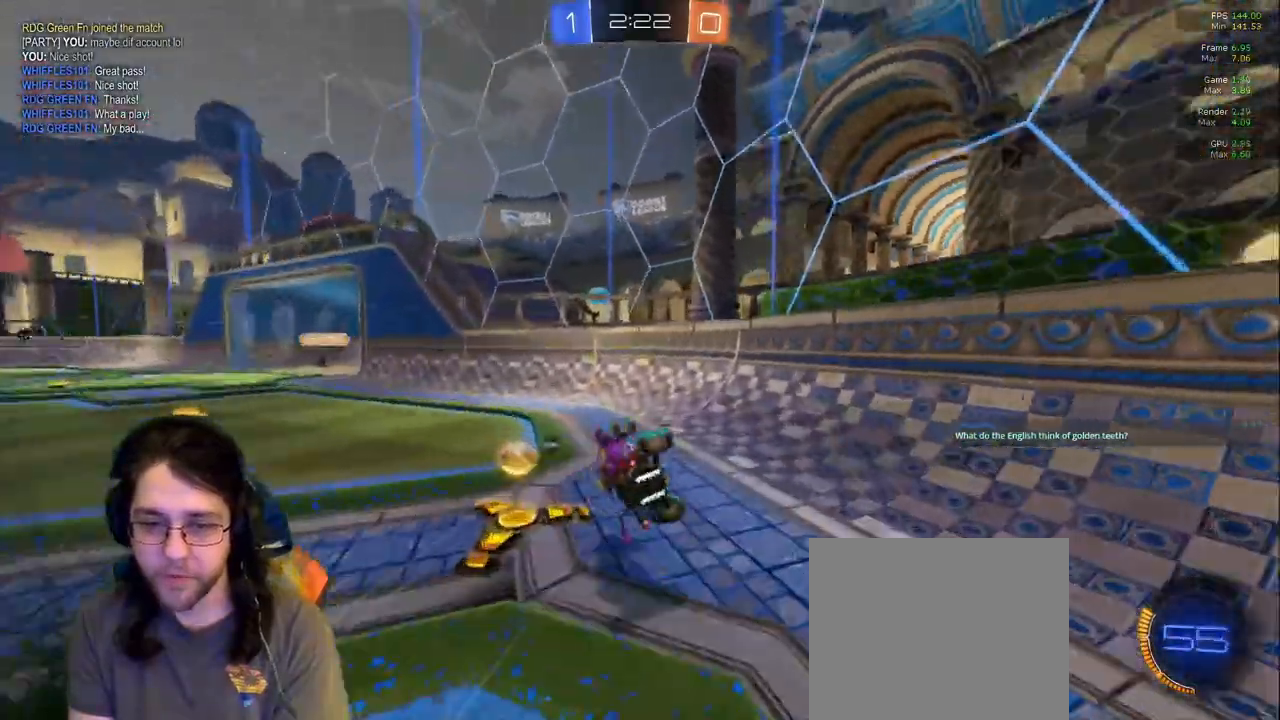
{"dt_ms": 500, "buttons": [], "left_stick": "left", "right_stick": "center"}
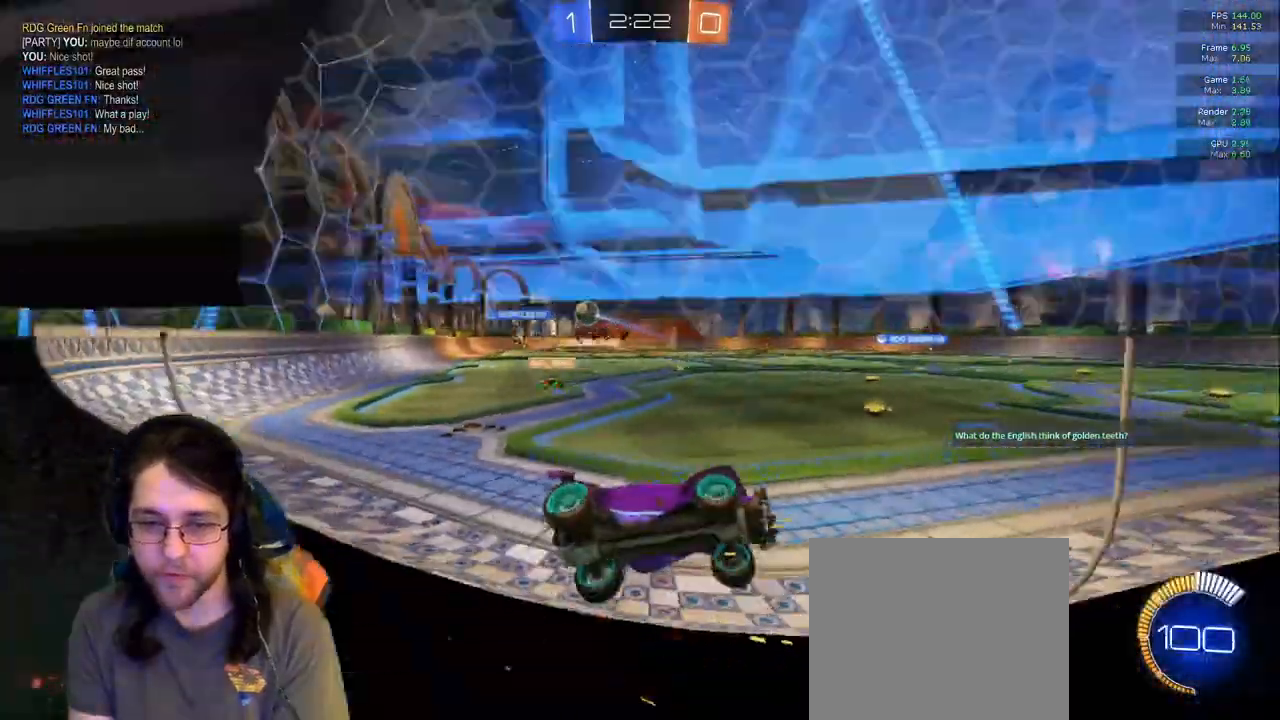
{"dt_ms": 500, "buttons": [], "left_stick": "left", "right_stick": "center", "events": [[133, "left_stick", "center"], [317, "left_stick", "left"]]}
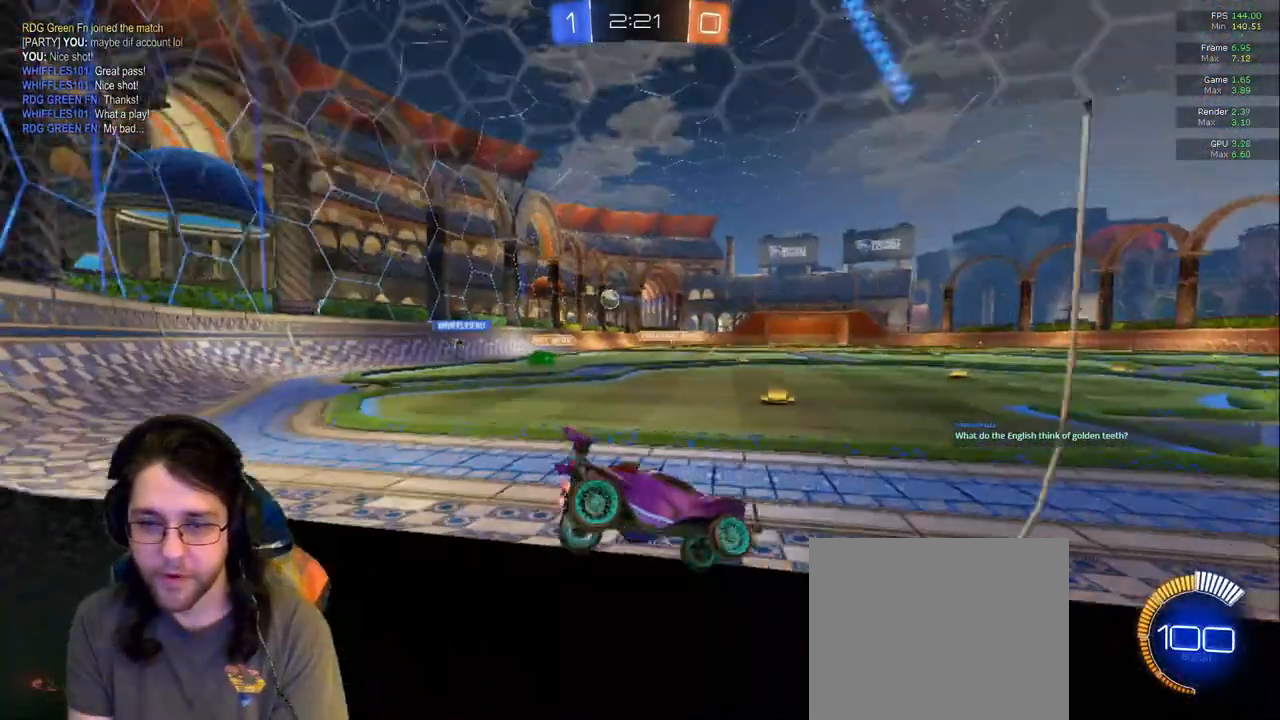
{"dt_ms": 500, "buttons": [], "left_stick": "center", "right_stick": "center", "events": [[133, "left_stick", "center"], [333, "left_stick", "left"], [500, "left_stick", "center"]]}
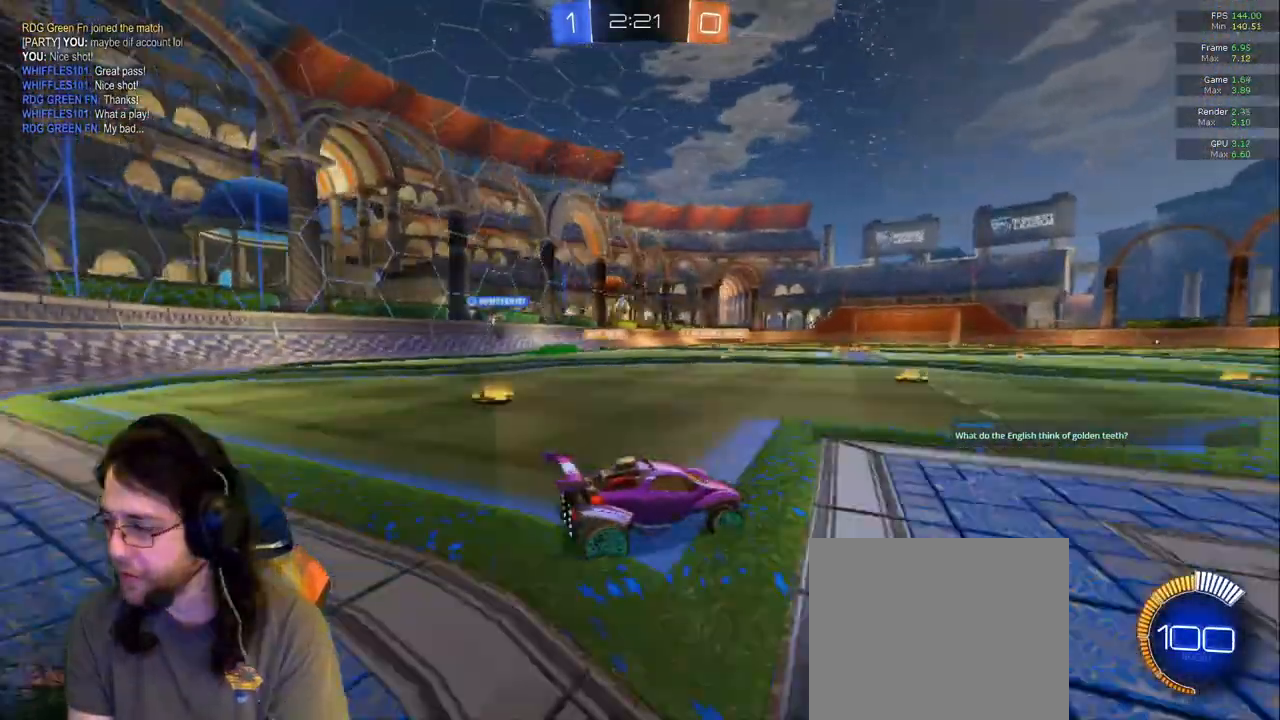
{"dt_ms": 500, "buttons": [], "left_stick": "left", "right_stick": "center", "events": [[133, "left_stick", "left"], [317, "left_stick", "center"], [483, "left_stick", "left"]]}
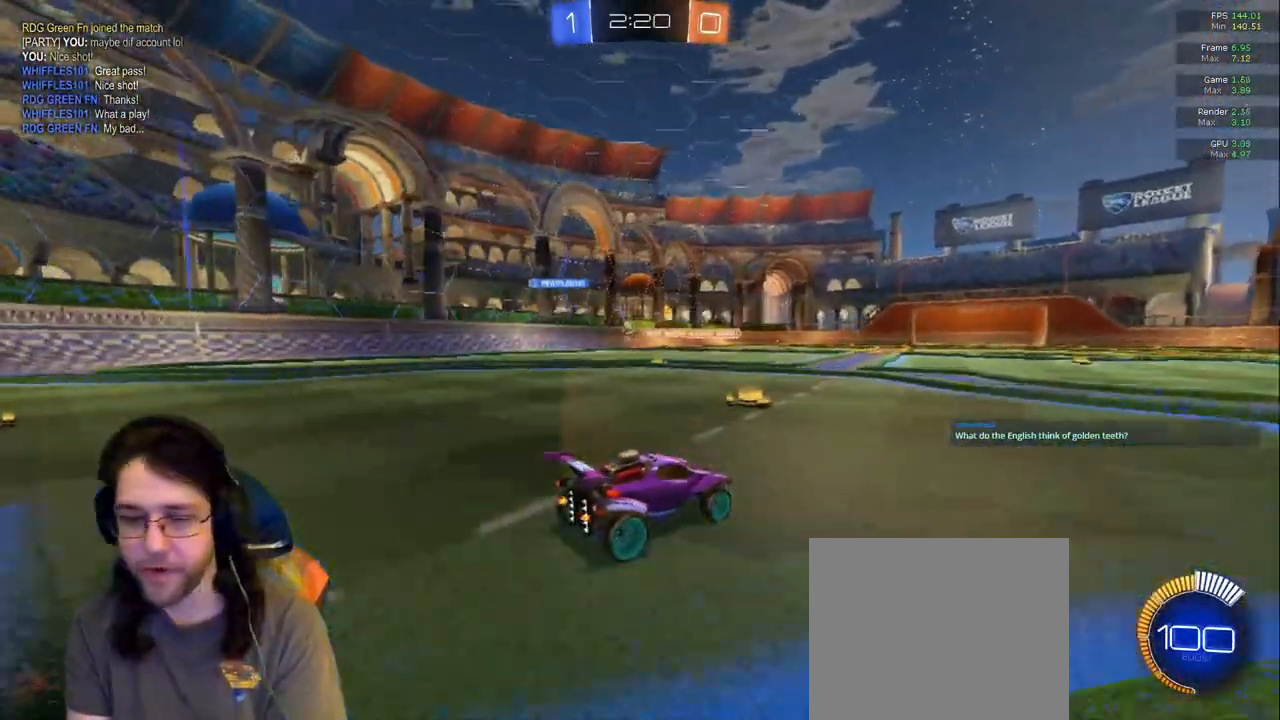
{"dt_ms": 500, "buttons": [], "left_stick": "right", "right_stick": "center", "events": [[167, "left_stick", "center"], [483, "left_stick", "right"]]}
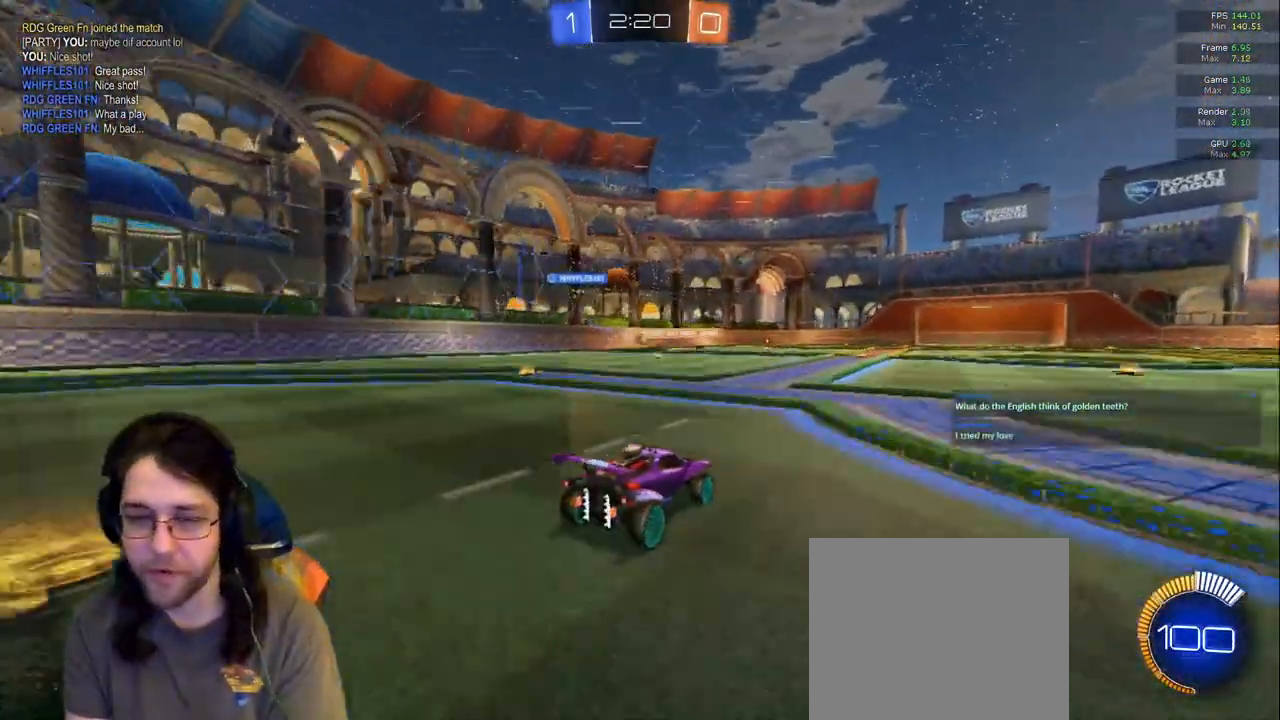
{"dt_ms": 500, "buttons": [], "left_stick": "left", "right_stick": "center", "events": [[167, "left_stick", "center"], [233, "left_stick", "left"]]}
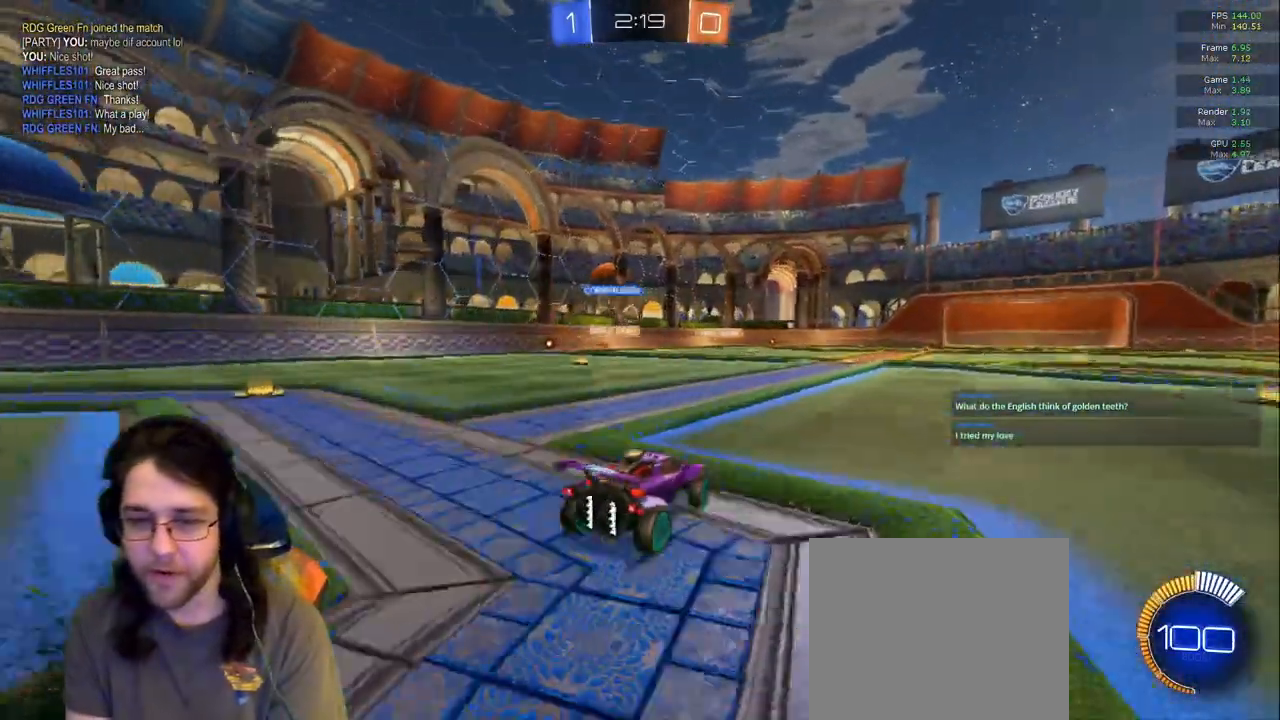
{"dt_ms": 500, "buttons": [], "left_stick": "center", "right_stick": "center", "events": [[133, "left_stick", "center"], [217, "left_stick", "right"], [333, "left_stick", "left"], [500, "left_stick", "center"]]}
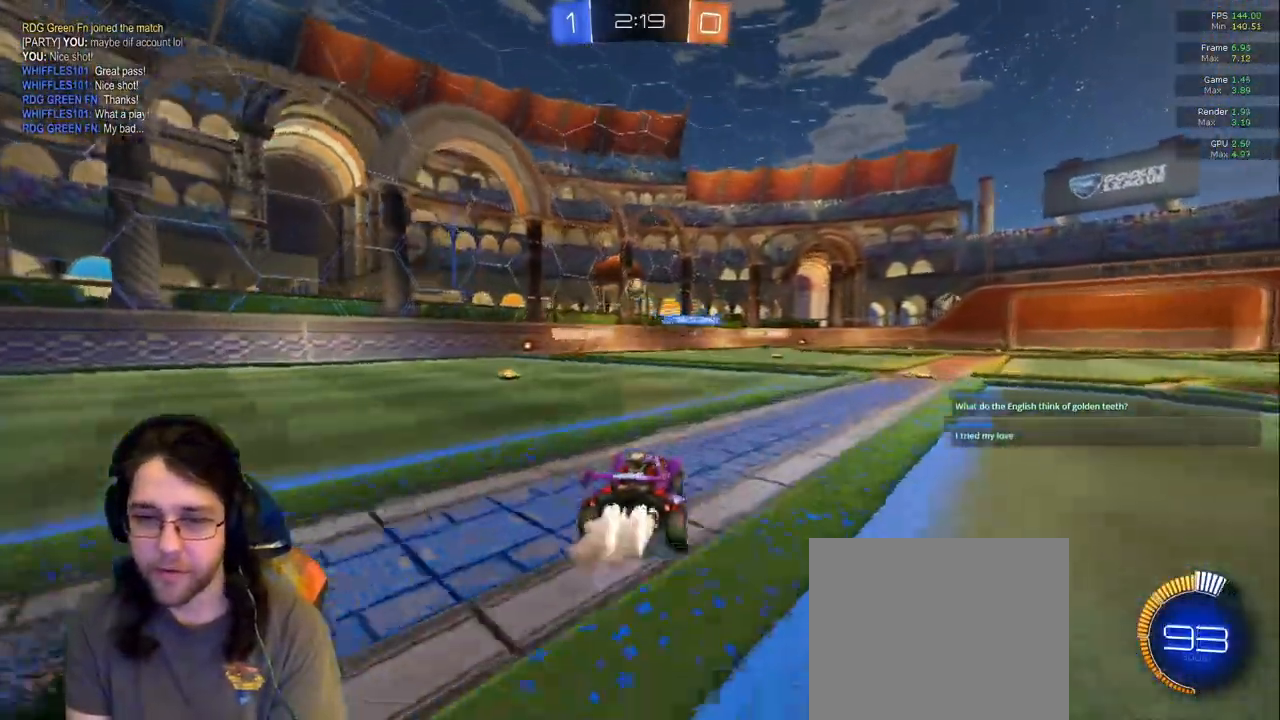
{"dt_ms": 500, "buttons": [], "left_stick": "center", "right_stick": "center", "events": []}
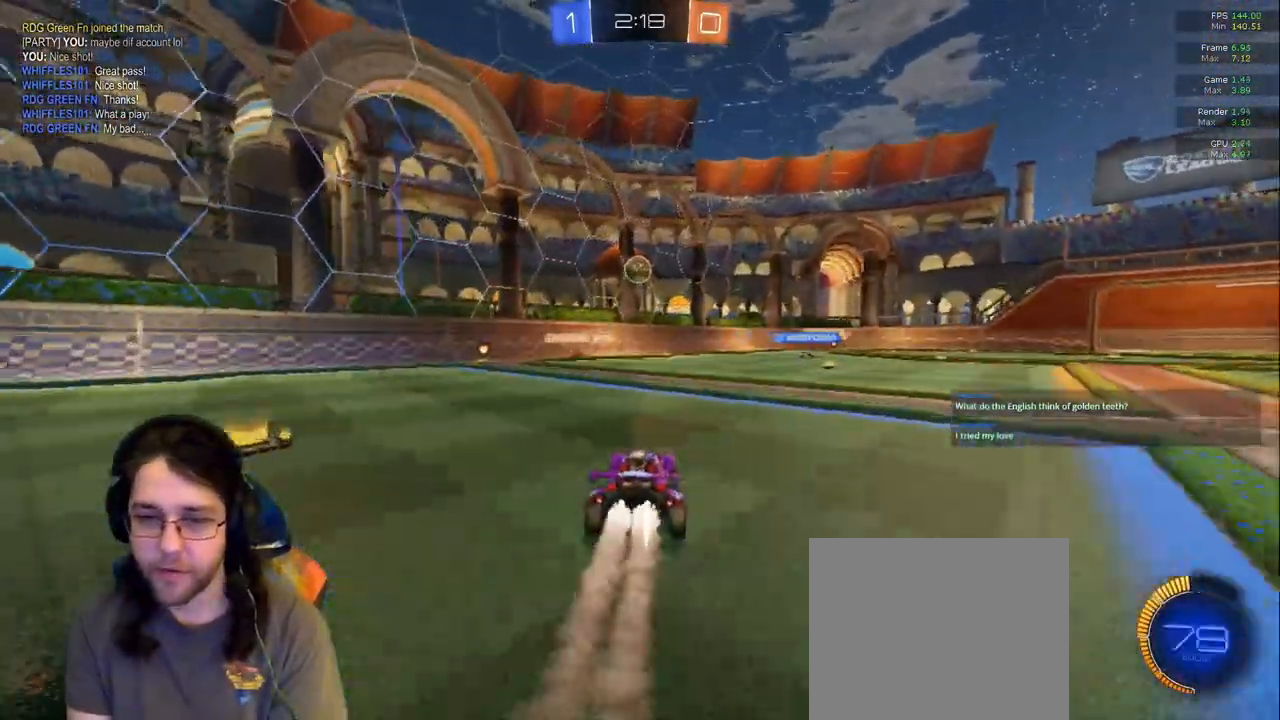
{"dt_ms": 500, "buttons": [], "left_stick": "left", "right_stick": "center"}